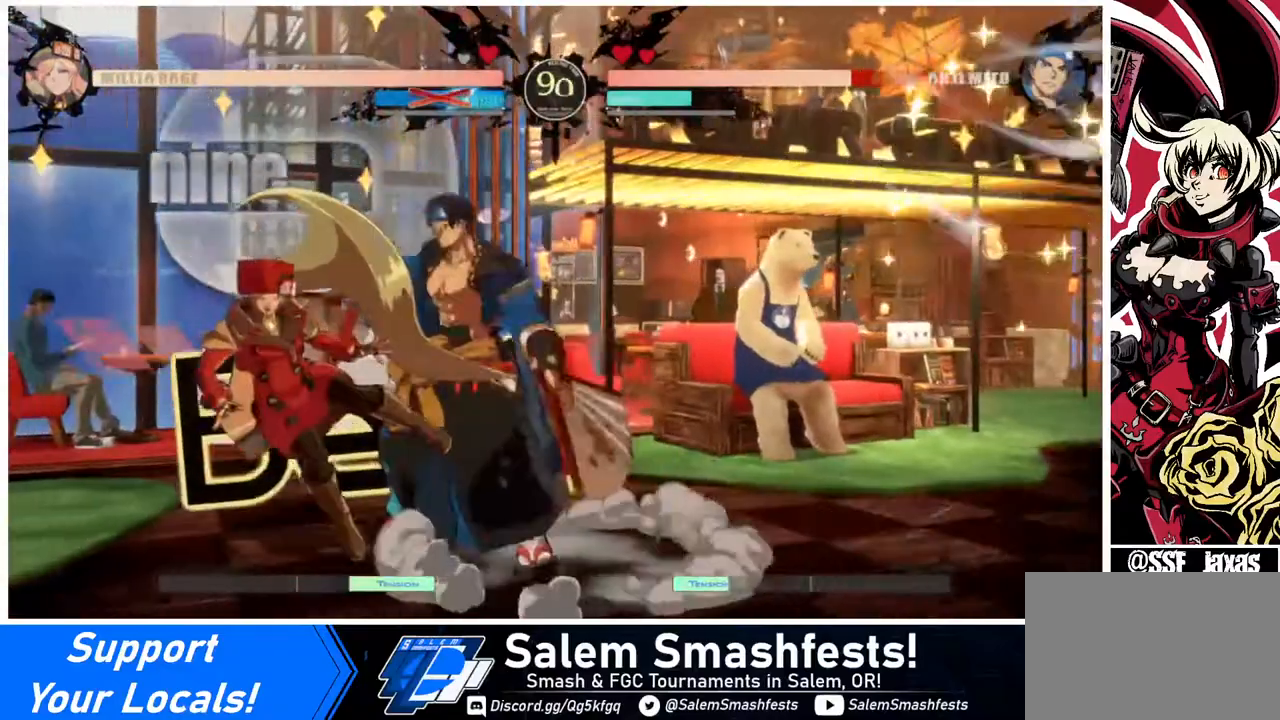
Gameplay with a controller (arcade stick); each line is a JSON object with the inputs held at the frame after it. "events" lists button and stick changes between this image and that frame as [ms after this image, input, new state], when the widget could be followed in between. Not read: L3 R3.
{"buttons": [], "events": [[160, "R2", "up"], [280, "DPAD_DOWN", "up"], [320, "DPAD_RIGHT", "down"], [480, "DPAD_RIGHT", "up"]]}
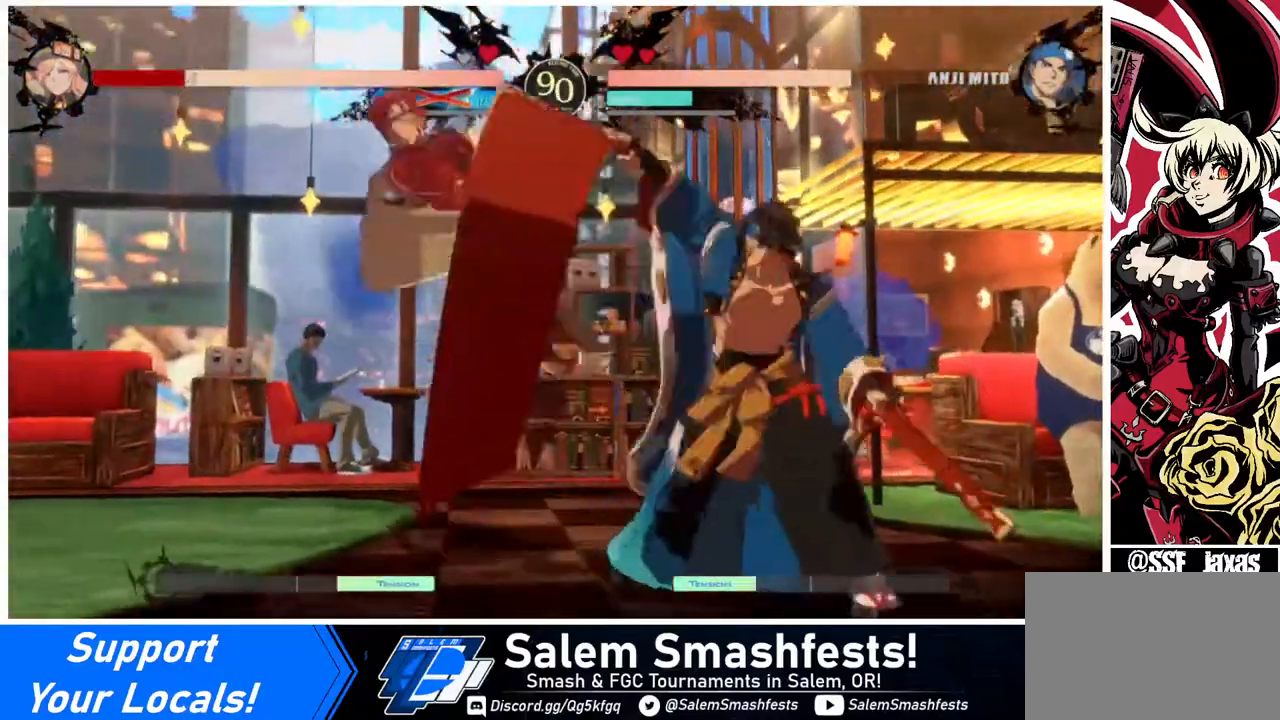
{"buttons": ["DPAD_LEFT"], "events": [[40, "DPAD_LEFT", "down"], [40, "SQUARE", "down"], [240, "SQUARE", "up"]]}
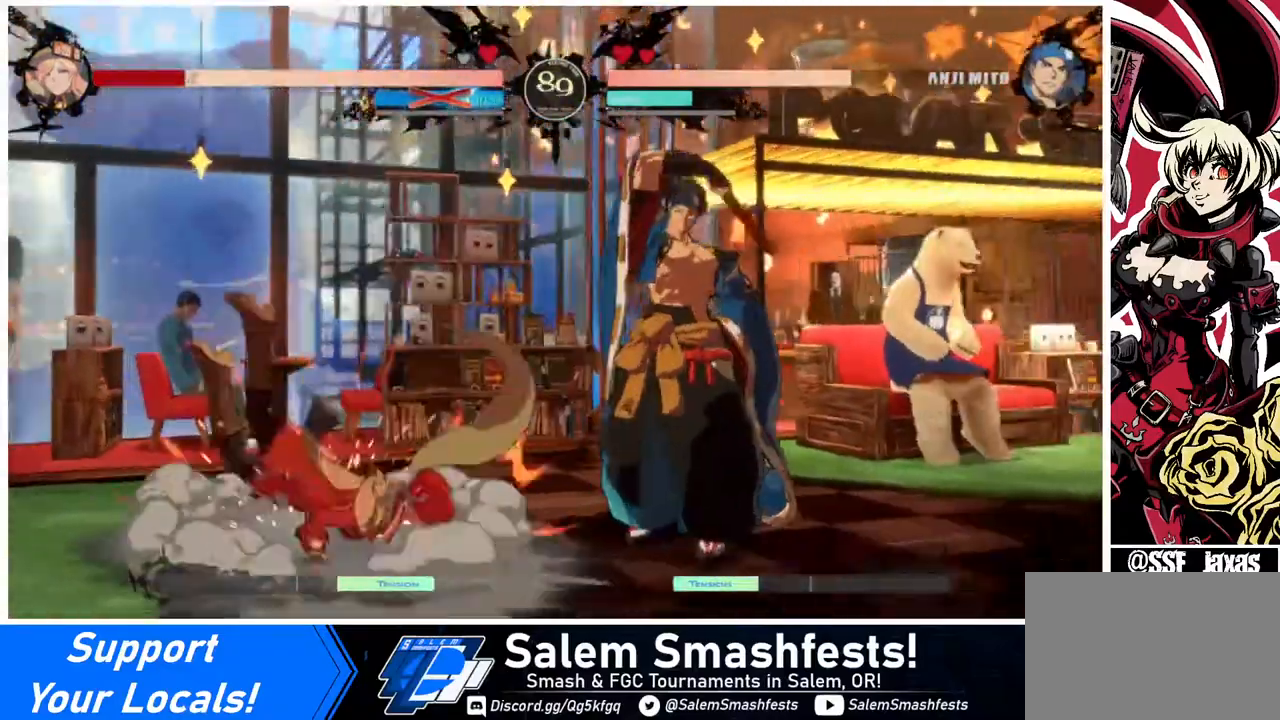
{"buttons": ["DPAD_DOWN", "DPAD_LEFT"], "events": [[280, "DPAD_DOWN", "down"]]}
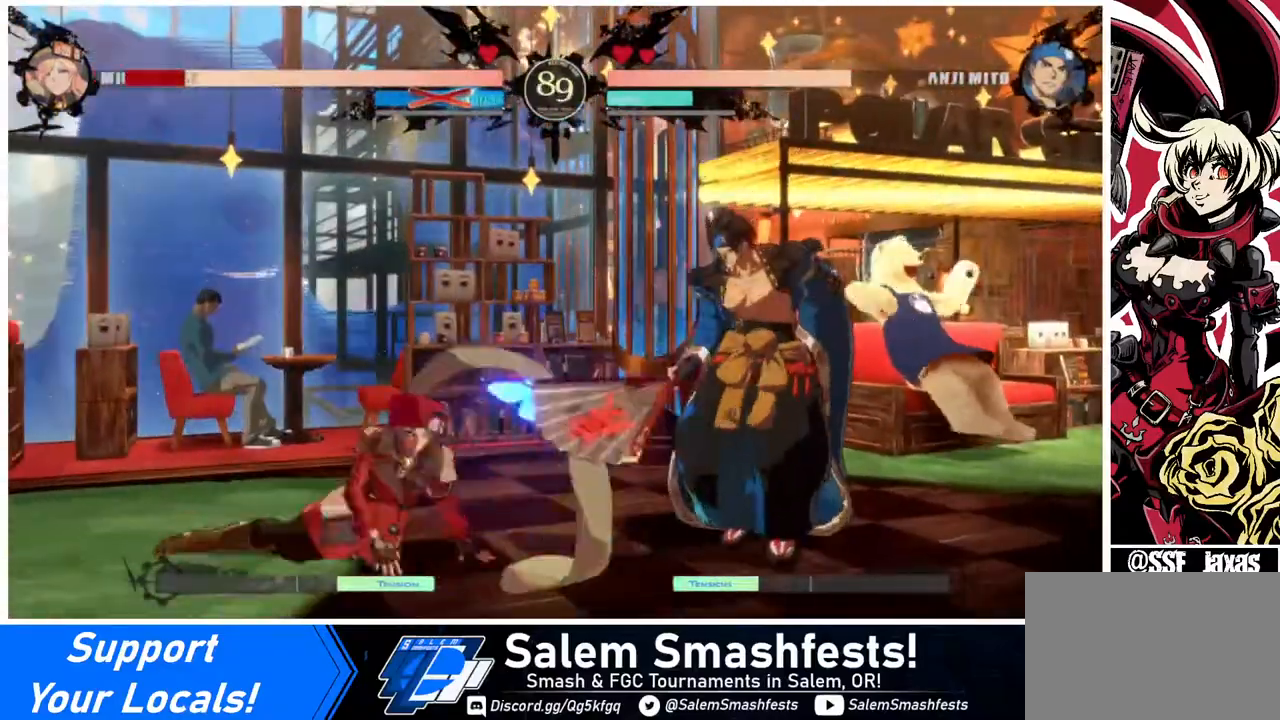
{"buttons": ["DPAD_DOWN", "DPAD_LEFT"], "events": [[280, "SQUARE", "down"], [280, "TRIANGLE", "down"], [440, "SQUARE", "up"], [440, "TRIANGLE", "up"]]}
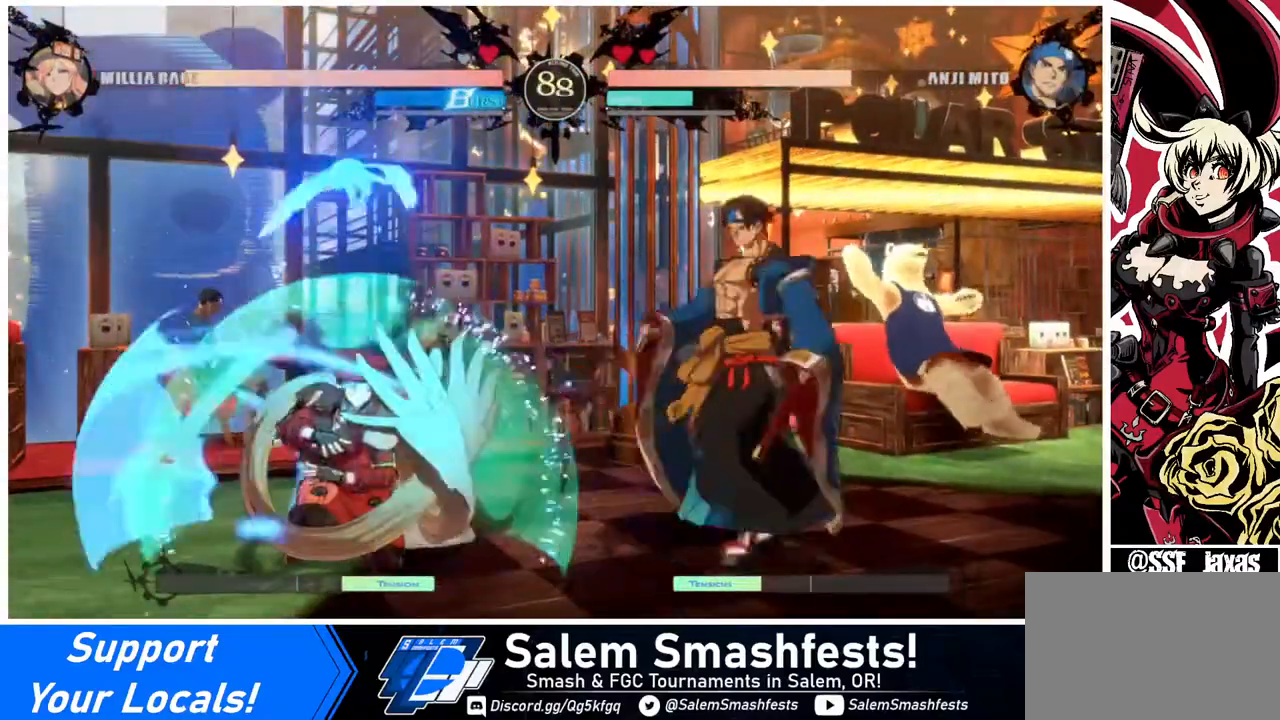
{"buttons": ["DPAD_UP", "DPAD_LEFT"], "events": [[480, "DPAD_DOWN", "up"], [480, "DPAD_UP", "down"]]}
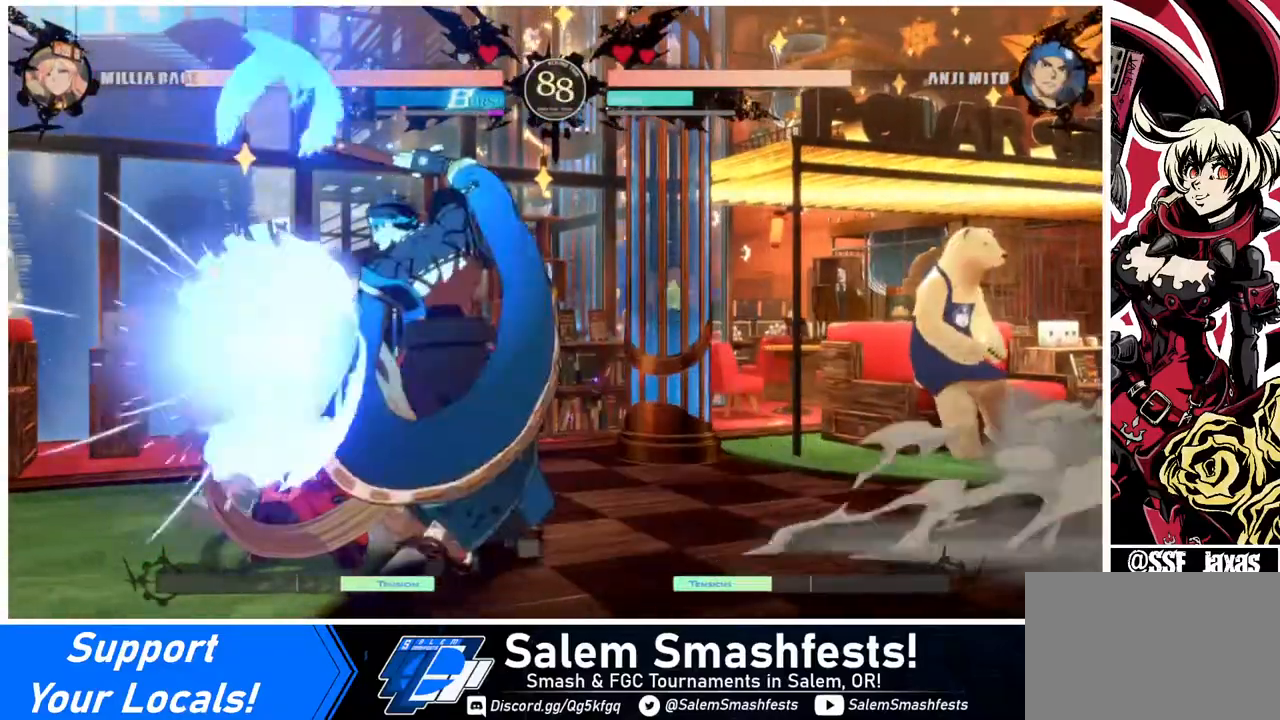
{"buttons": ["SQUARE", "TRIANGLE", "DPAD_DOWN", "DPAD_LEFT"], "events": [[40, "DPAD_UP", "up"], [400, "DPAD_DOWN", "down"], [400, "SQUARE", "down"], [440, "TRIANGLE", "down"]]}
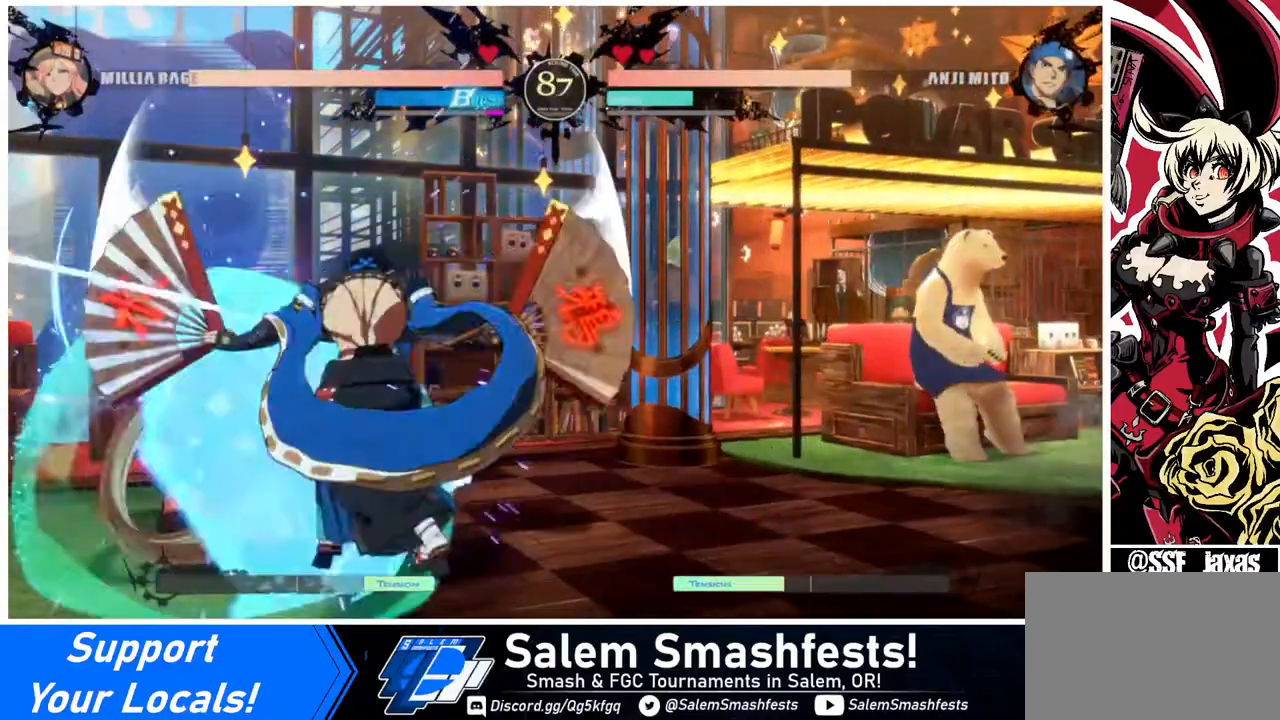
{"buttons": ["SQUARE", "TRIANGLE", "DPAD_DOWN", "DPAD_LEFT"], "events": []}
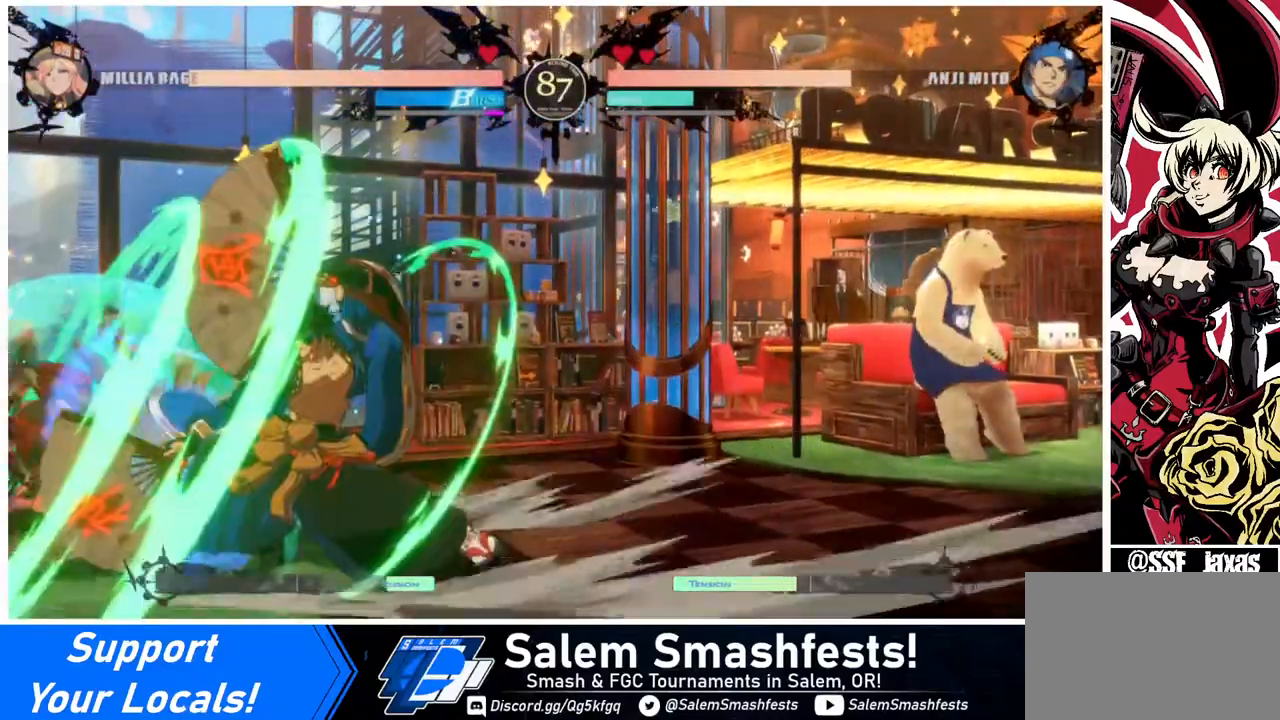
{"buttons": ["DPAD_DOWN", "DPAD_LEFT"], "events": [[280, "SQUARE", "up"], [320, "TRIANGLE", "up"]]}
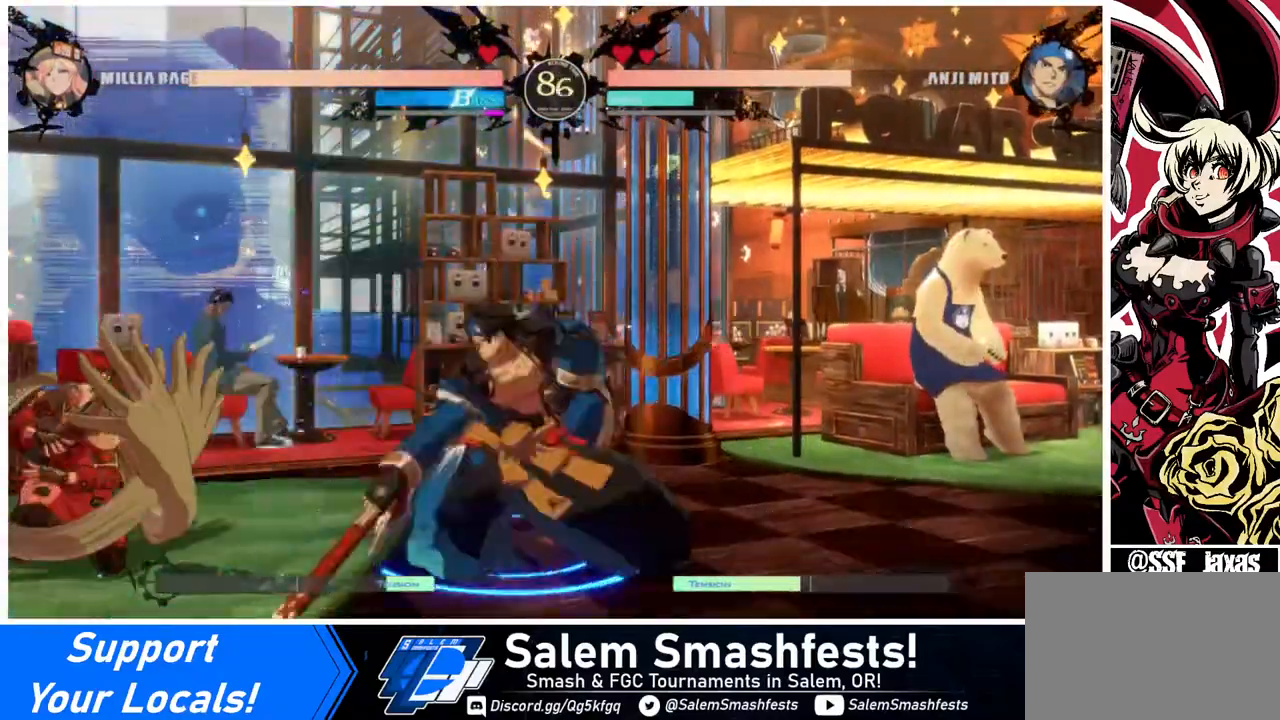
{"buttons": [], "events": [[400, "DPAD_DOWN", "up"], [440, "DPAD_LEFT", "up"]]}
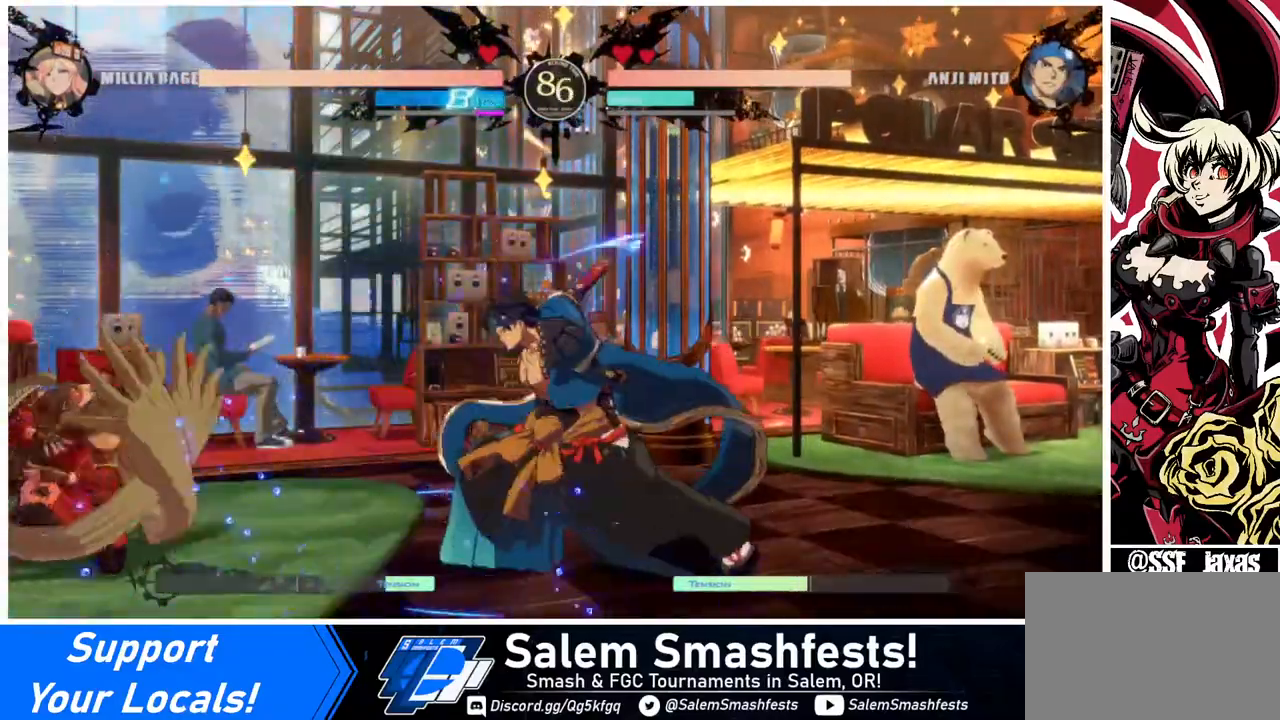
{"buttons": [], "events": [[160, "DPAD_RIGHT", "down"], [400, "DPAD_UP", "down"], [440, "SQUARE", "down"], [480, "DPAD_RIGHT", "up"], [480, "DPAD_UP", "up"], [520, "SQUARE", "up"]]}
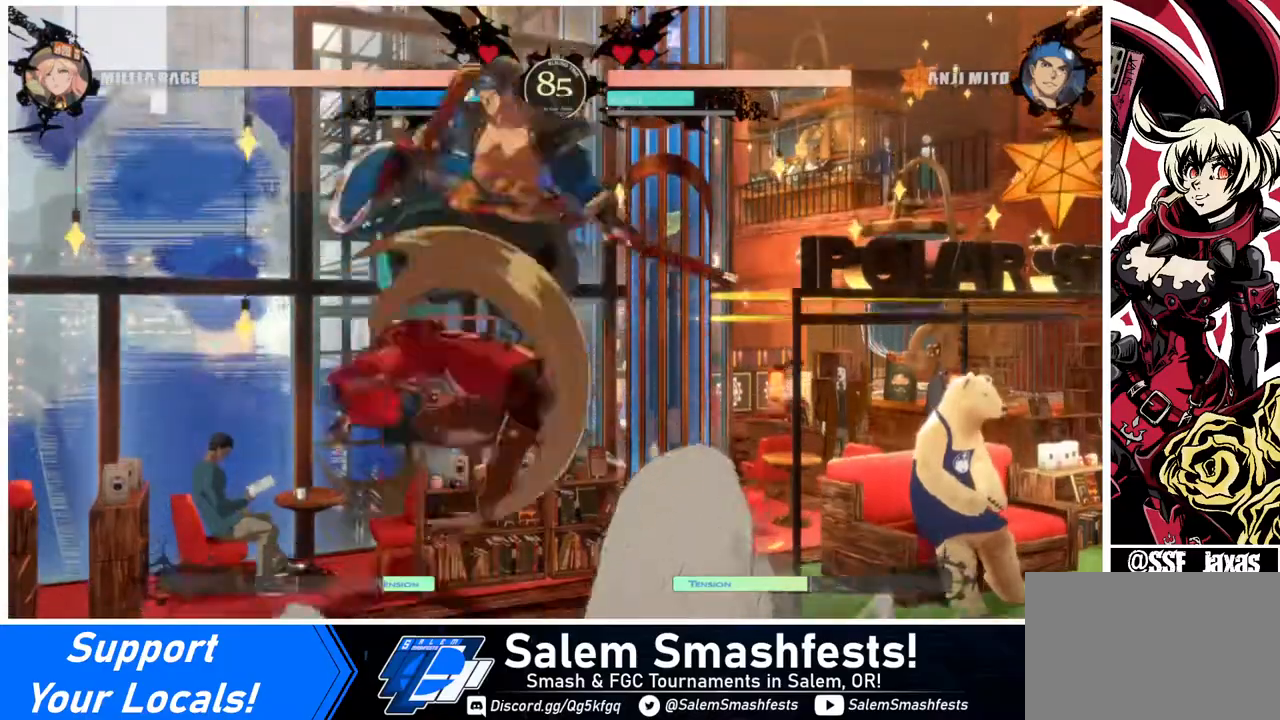
{"buttons": [], "events": [[120, "L1", "down"], [280, "L1", "up"]]}
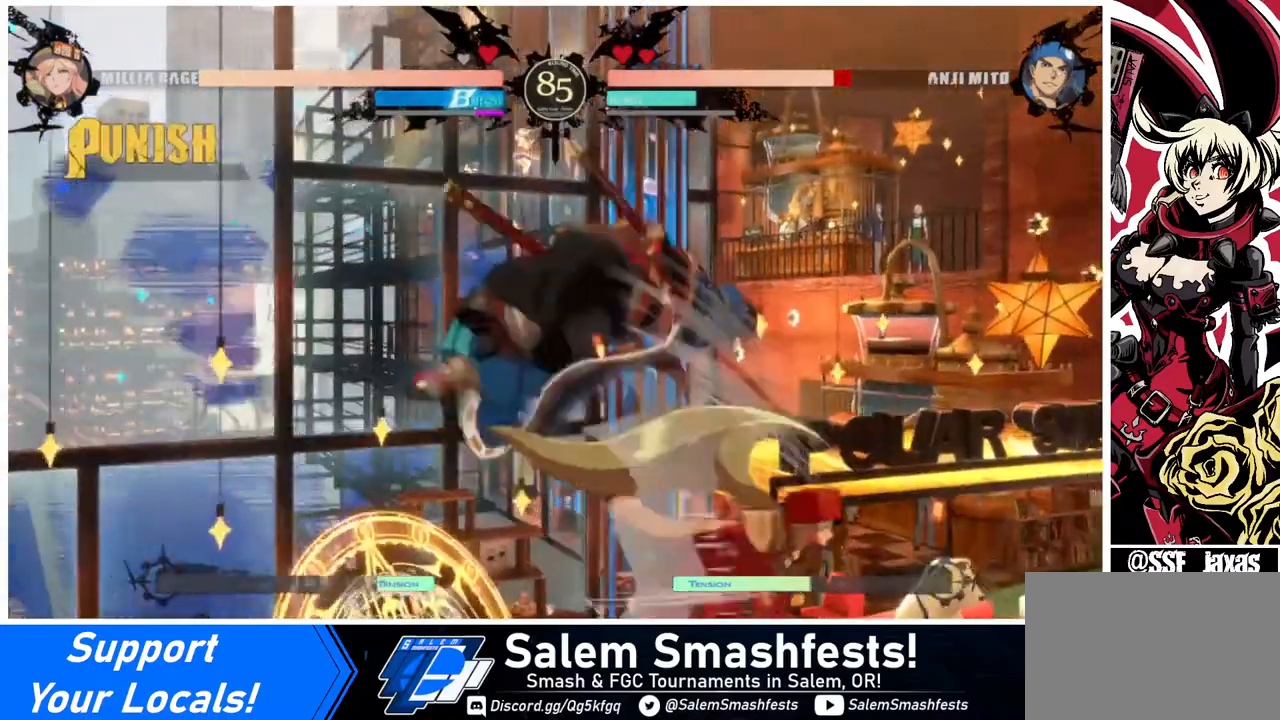
{"buttons": [], "events": [[40, "TRIANGLE", "down"], [160, "TRIANGLE", "up"], [280, "R2", "down"], [400, "R2", "up"]]}
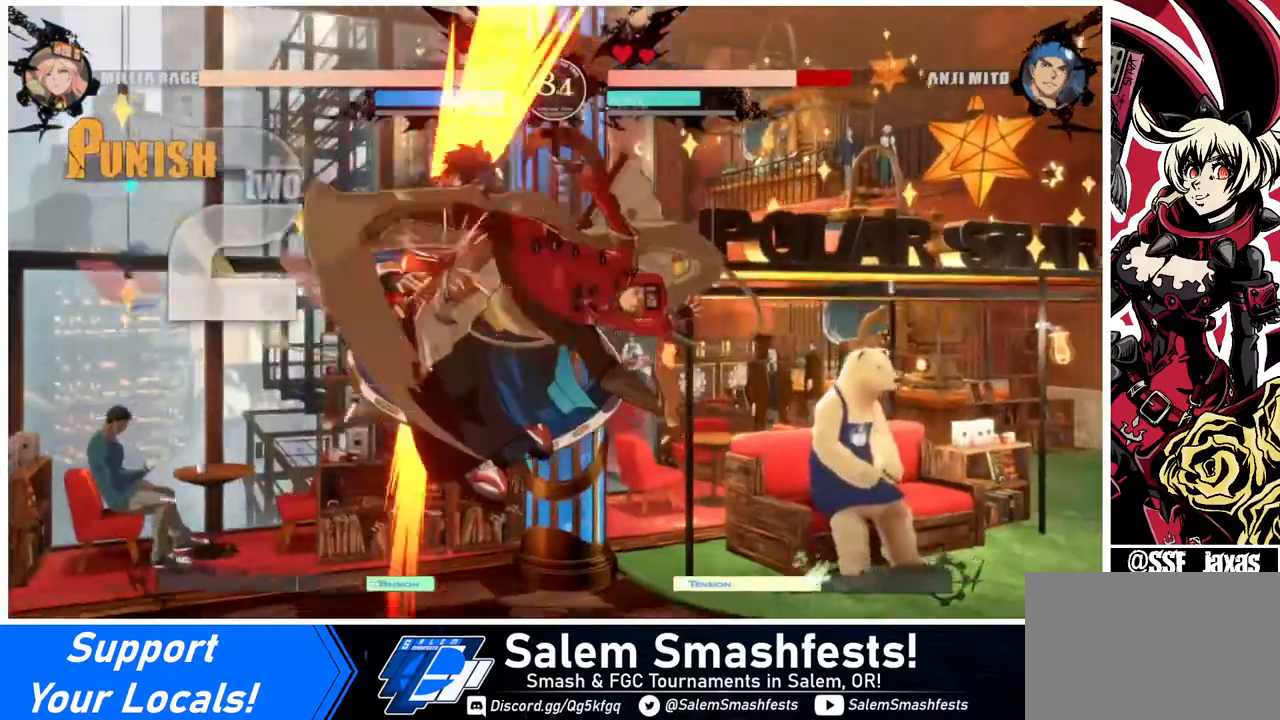
{"buttons": ["TRIANGLE"], "events": [[120, "L1", "down"], [240, "L1", "up"], [440, "TRIANGLE", "down"]]}
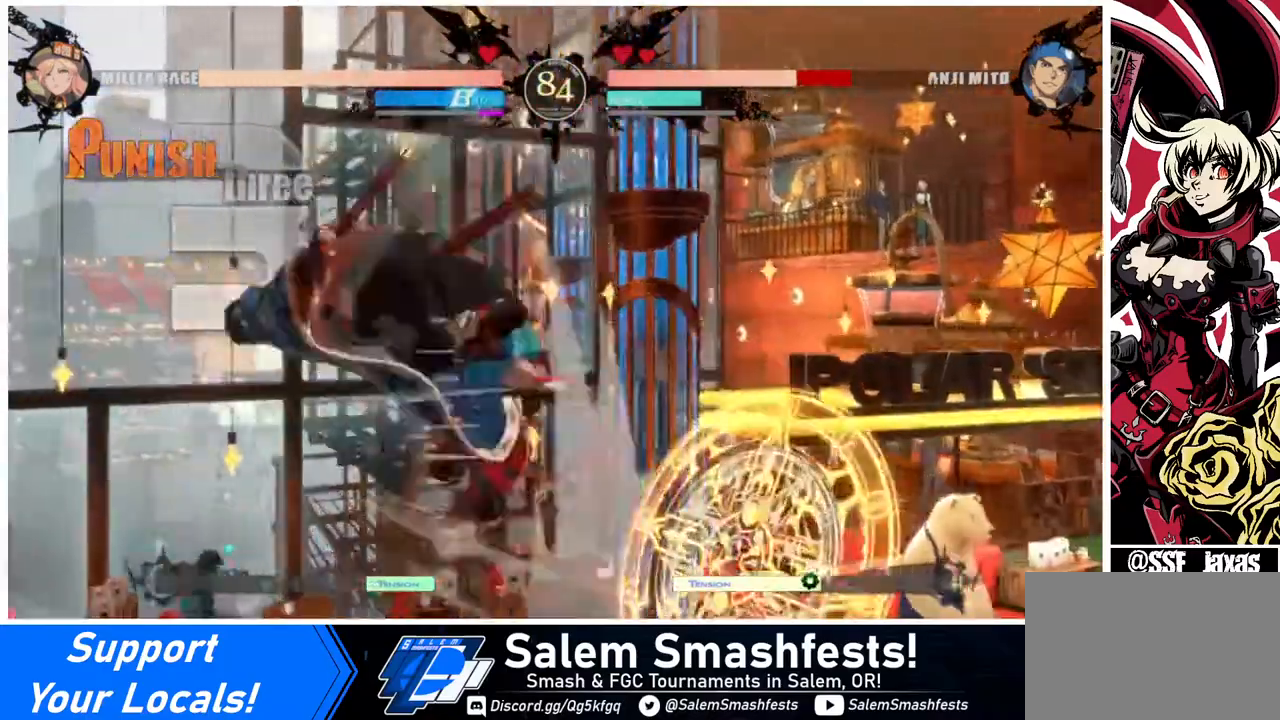
{"buttons": [], "events": [[40, "TRIANGLE", "up"], [200, "R2", "down"], [320, "R2", "up"]]}
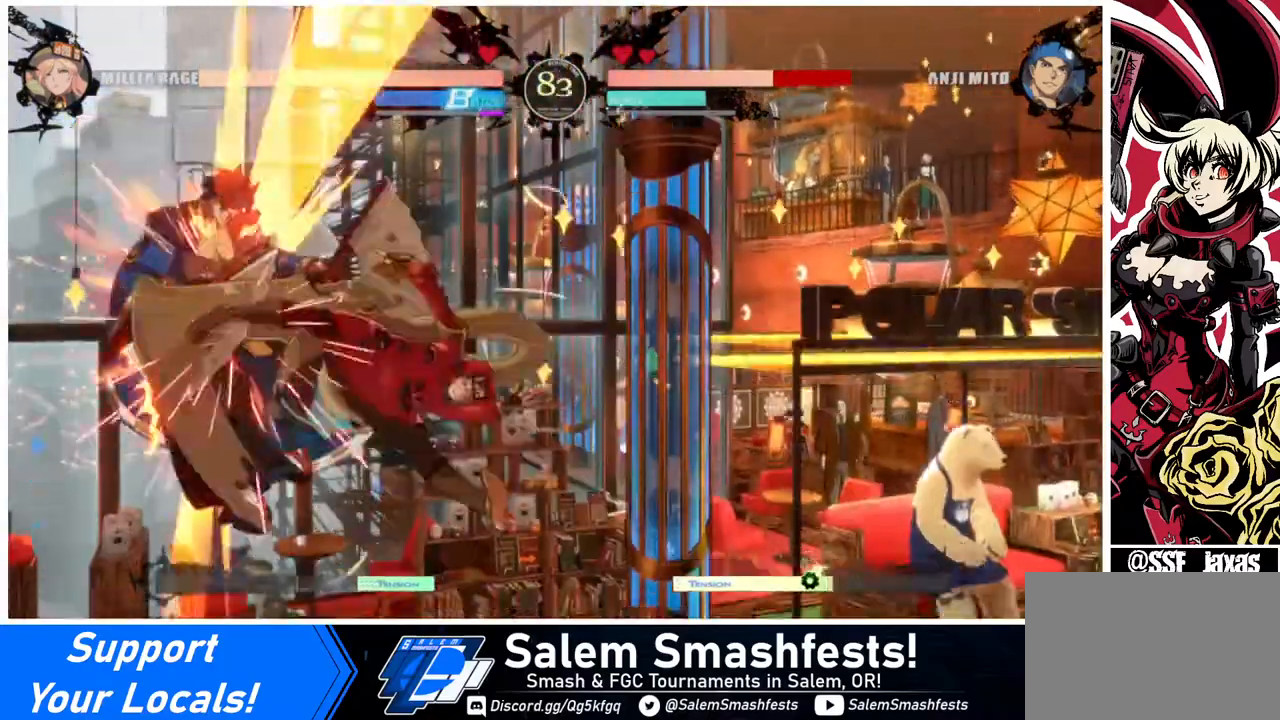
{"buttons": [], "events": [[40, "L1", "down"], [120, "L1", "up"], [280, "DPAD_DOWN", "down"], [320, "DPAD_LEFT", "down"], [360, "DPAD_DOWN", "up"], [360, "SQUARE", "down"], [440, "DPAD_LEFT", "up"], [480, "SQUARE", "up"]]}
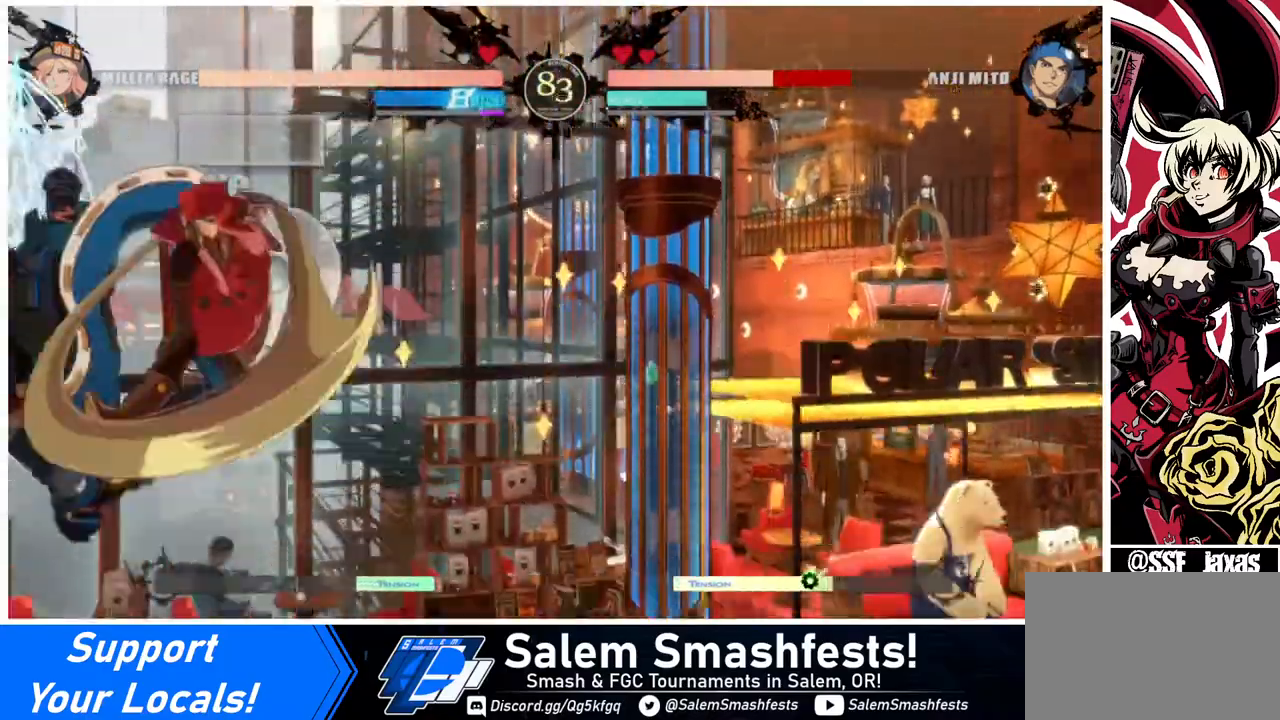
{"buttons": ["DPAD_RIGHT"], "events": [[80, "R2", "down"], [240, "R2", "up"], [400, "DPAD_RIGHT", "down"]]}
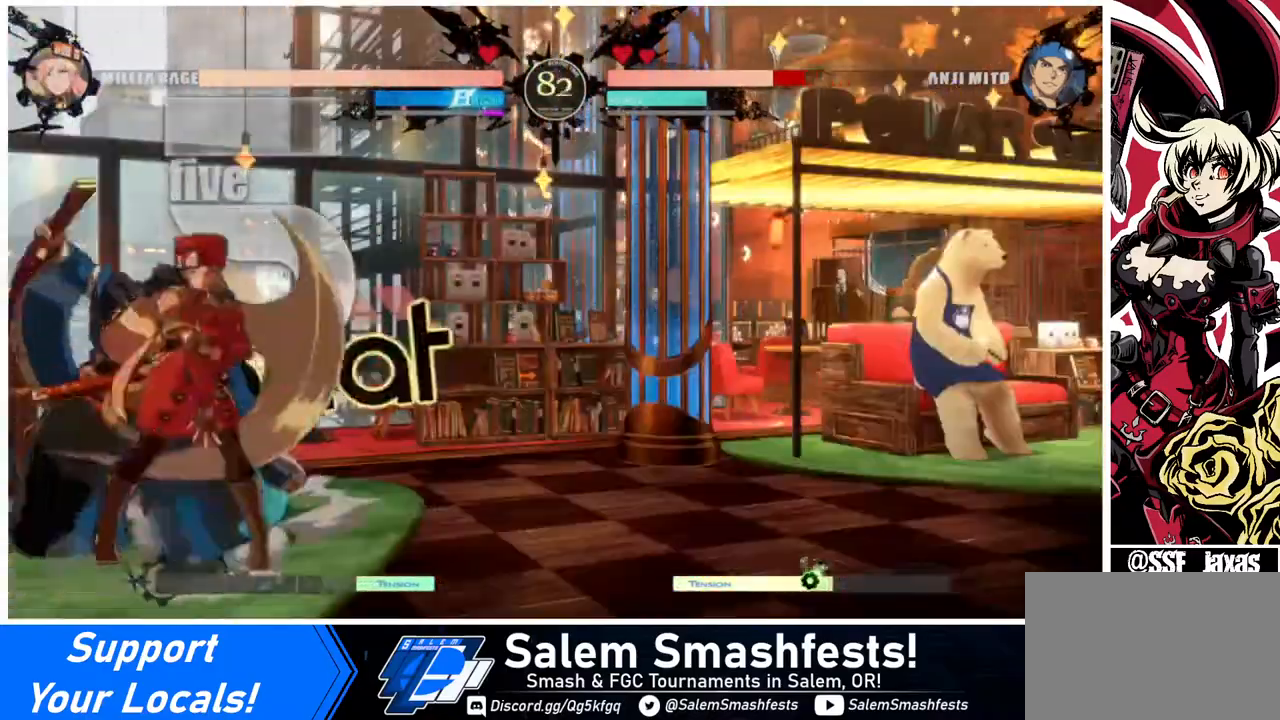
{"buttons": [], "events": [[40, "SQUARE", "down"], [80, "DPAD_DOWN", "down"], [120, "DPAD_RIGHT", "up"], [120, "SQUARE", "up"], [200, "R2", "down"], [360, "R2", "up"], [400, "DPAD_DOWN", "up"]]}
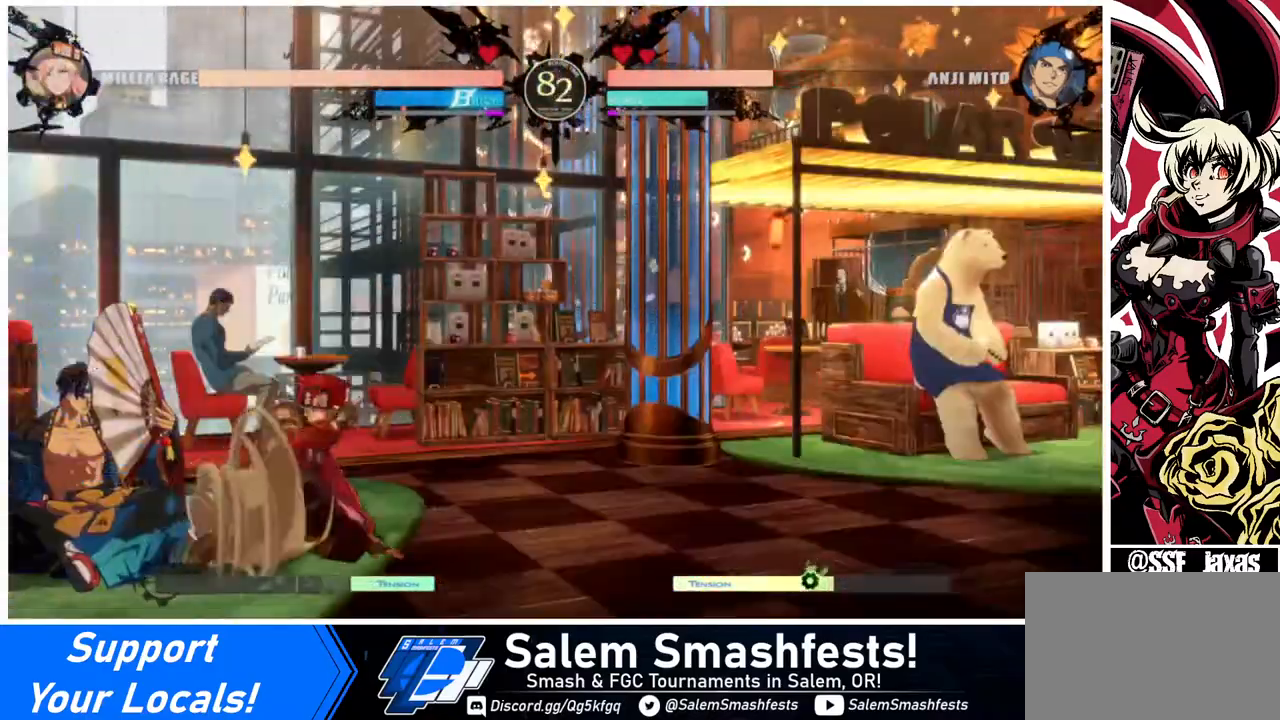
{"buttons": ["TRIANGLE", "DPAD_LEFT"], "events": [[280, "DPAD_DOWN", "down"], [320, "DPAD_LEFT", "down"], [440, "DPAD_DOWN", "up"], [440, "TRIANGLE", "down"]]}
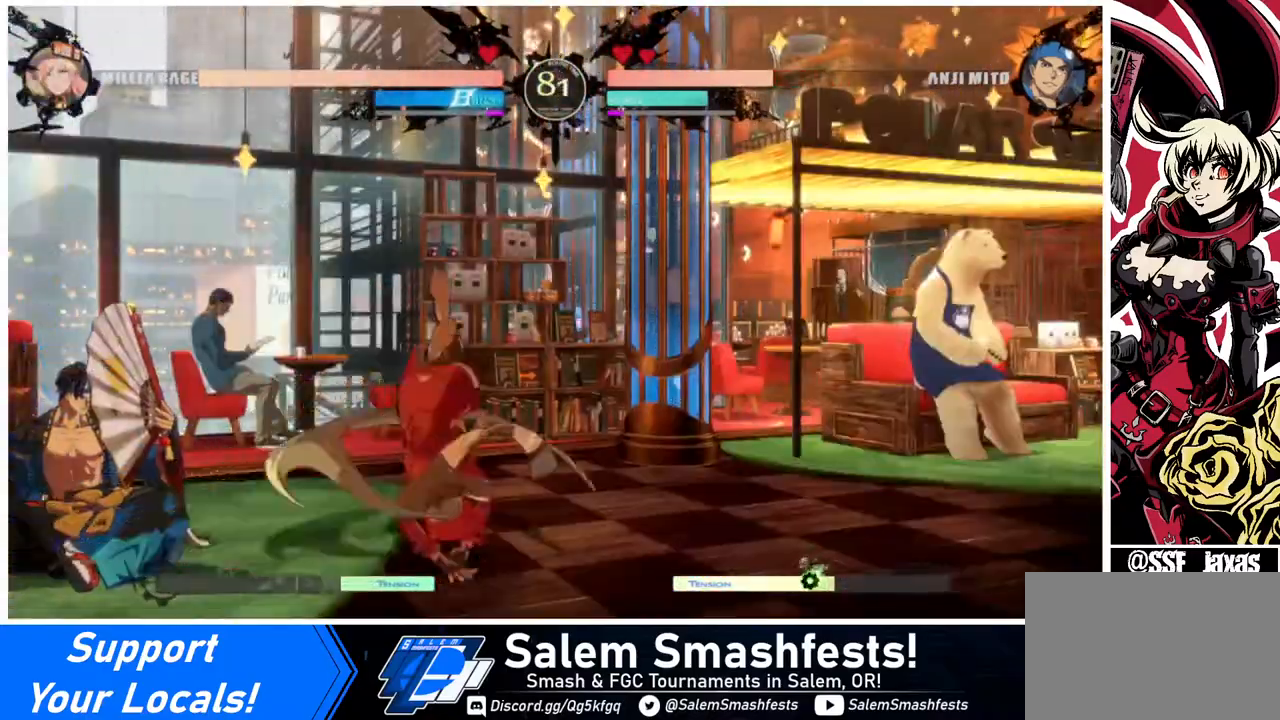
{"buttons": ["DPAD_RIGHT"], "events": [[40, "DPAD_LEFT", "up"], [40, "DPAD_RIGHT", "down"], [40, "TRIANGLE", "up"]]}
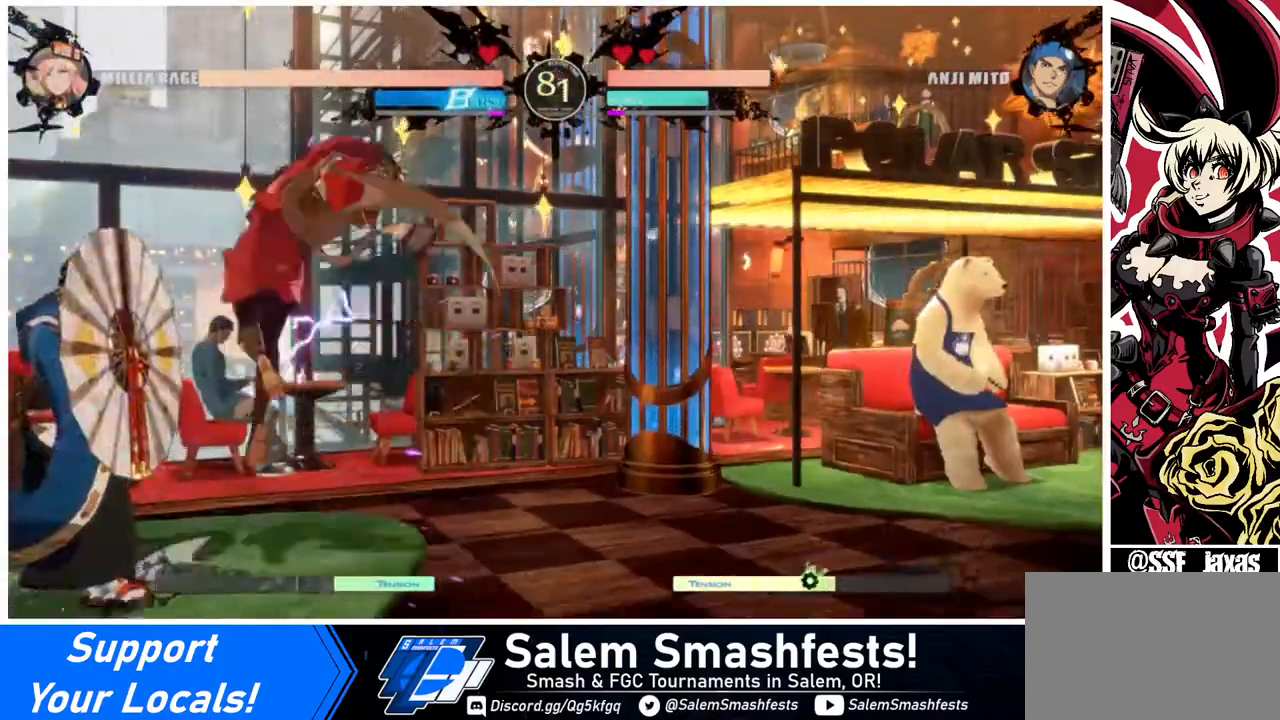
{"buttons": ["DPAD_DOWN", "DPAD_RIGHT"], "events": [[160, "DPAD_DOWN", "down"]]}
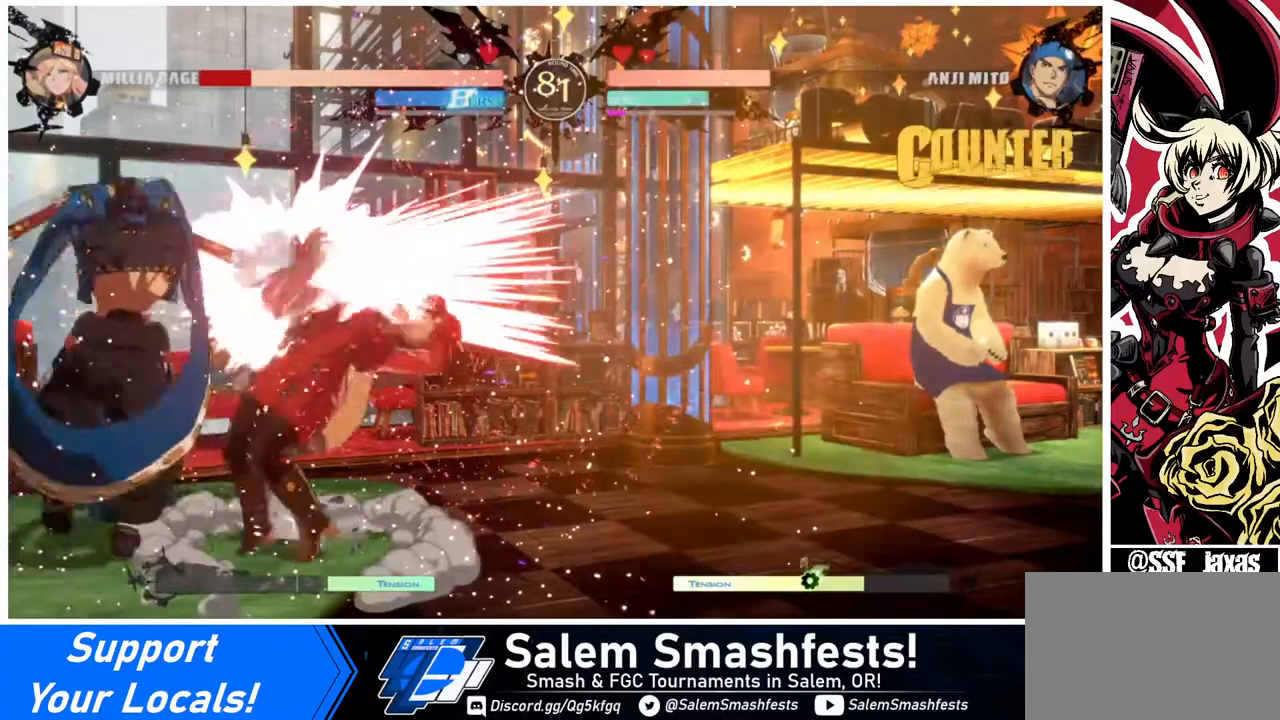
{"buttons": [], "events": [[120, "DPAD_DOWN", "up"], [160, "SQUARE", "down"], [200, "R2", "down"], [240, "R2", "up"], [280, "SQUARE", "up"], [480, "DPAD_RIGHT", "up"]]}
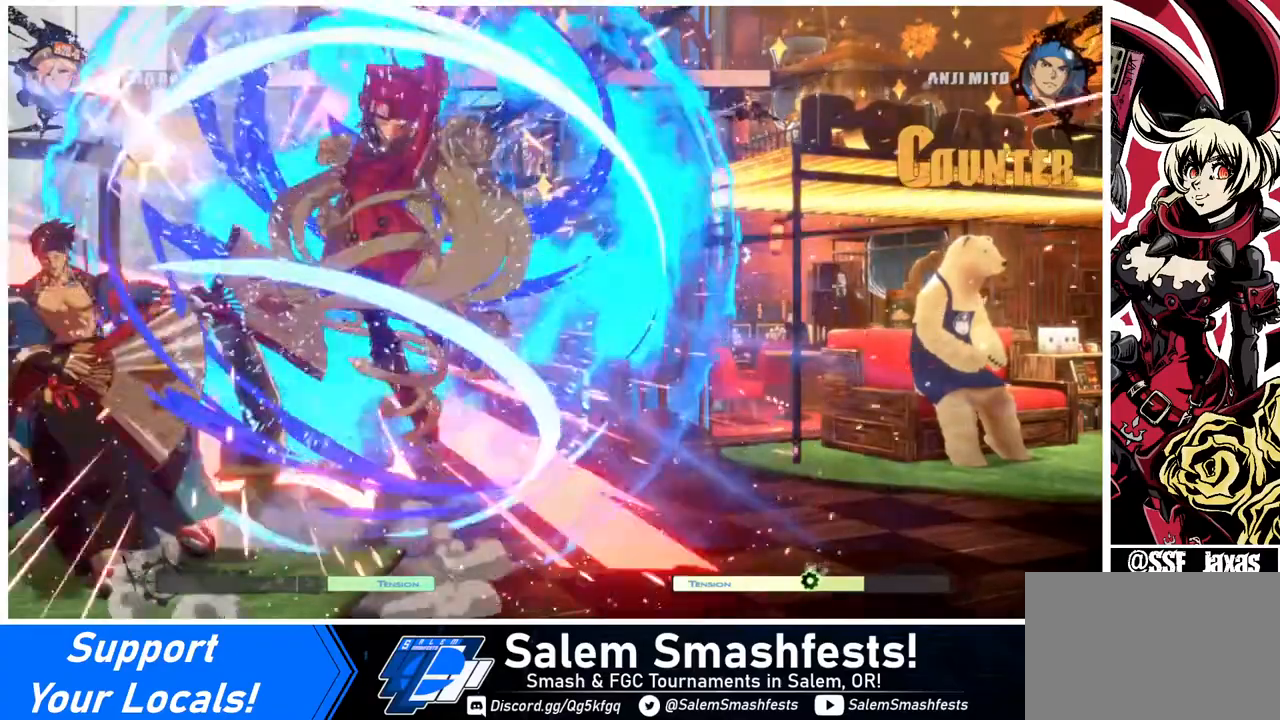
{"buttons": ["DPAD_LEFT"], "events": [[40, "DPAD_LEFT", "down"]]}
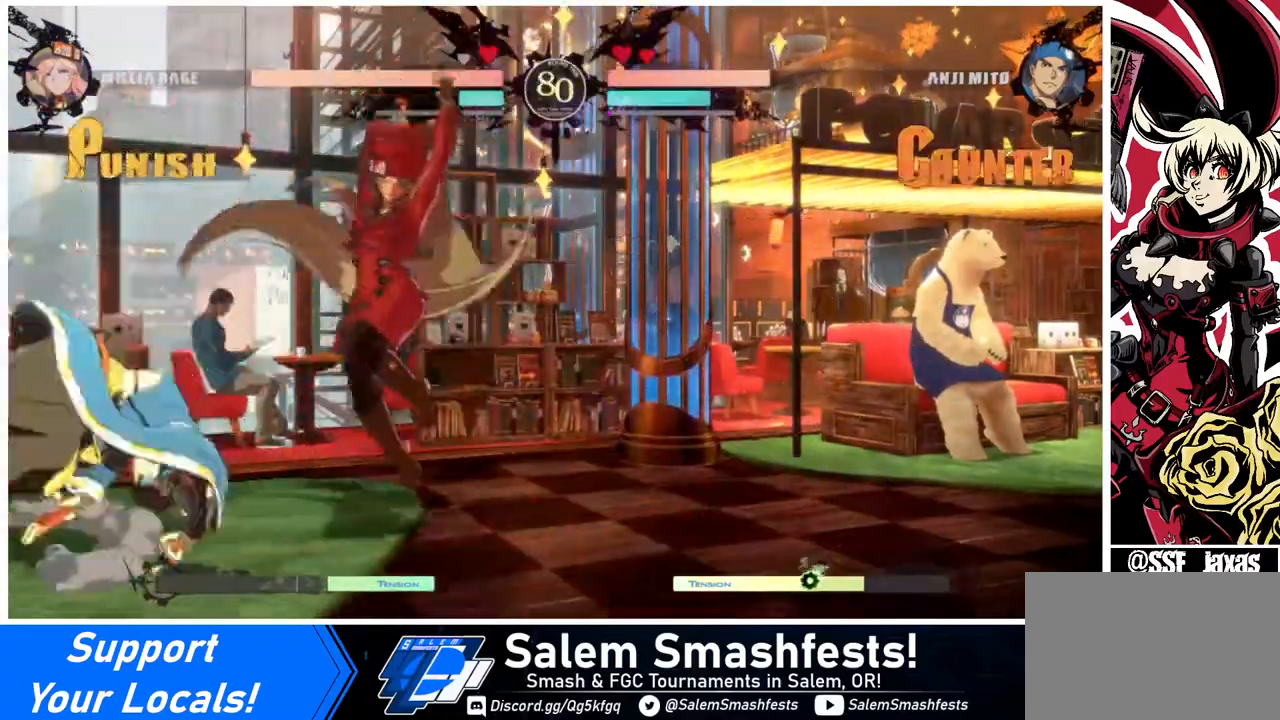
{"buttons": [], "events": [[240, "R1", "down"], [360, "R1", "up"], [400, "DPAD_LEFT", "up"]]}
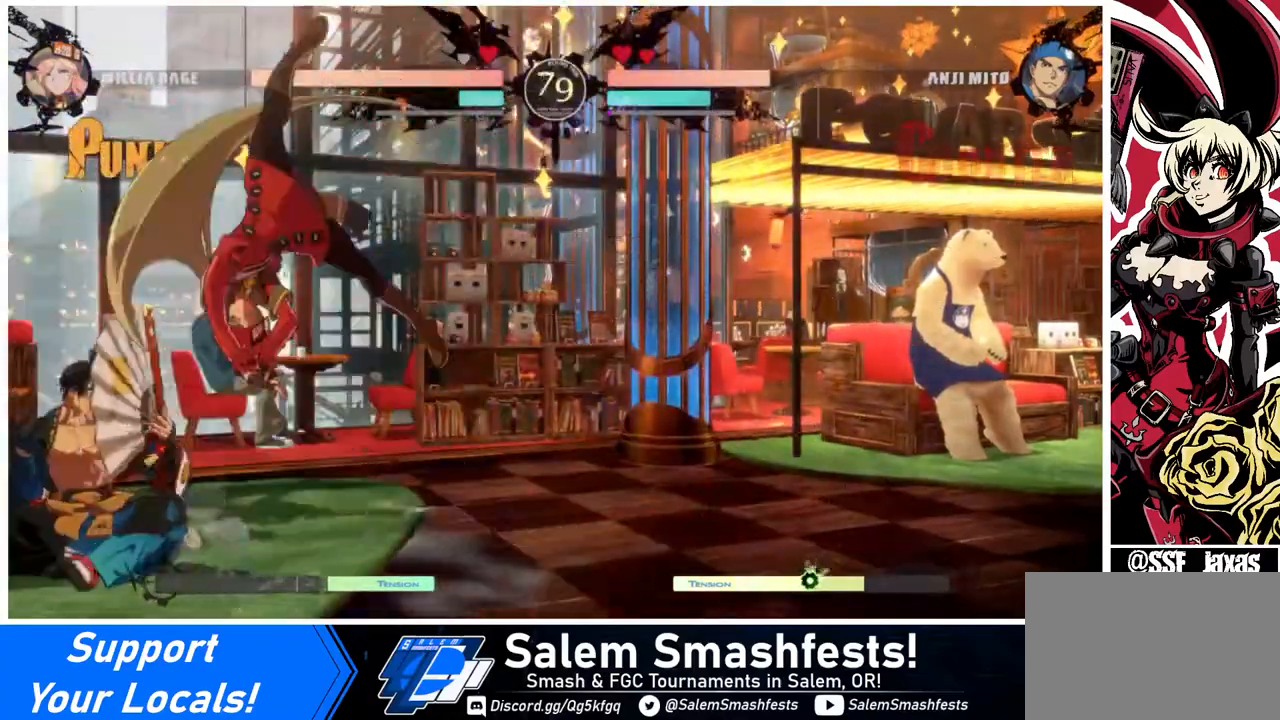
{"buttons": [], "events": [[80, "DPAD_DOWN", "down"], [240, "DPAD_DOWN", "up"]]}
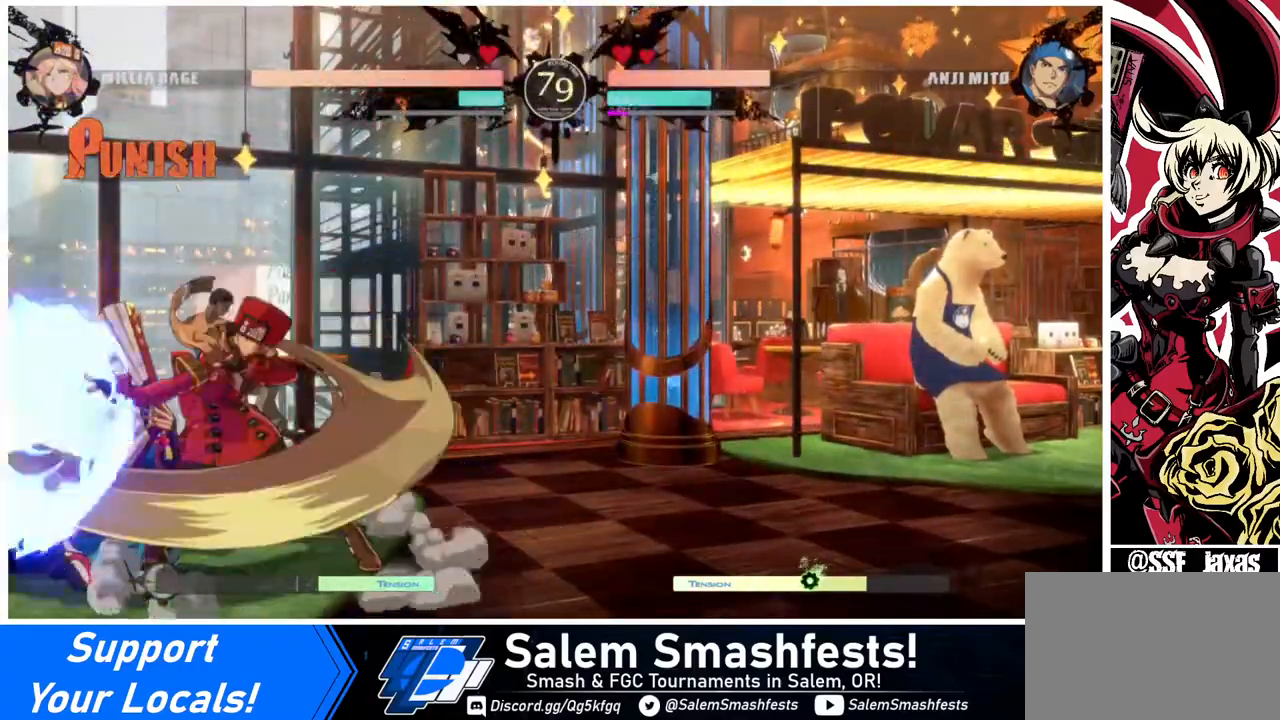
{"buttons": ["DPAD_RIGHT"], "events": [[200, "DPAD_DOWN", "down"], [320, "DPAD_RIGHT", "down"], [360, "DPAD_DOWN", "up"]]}
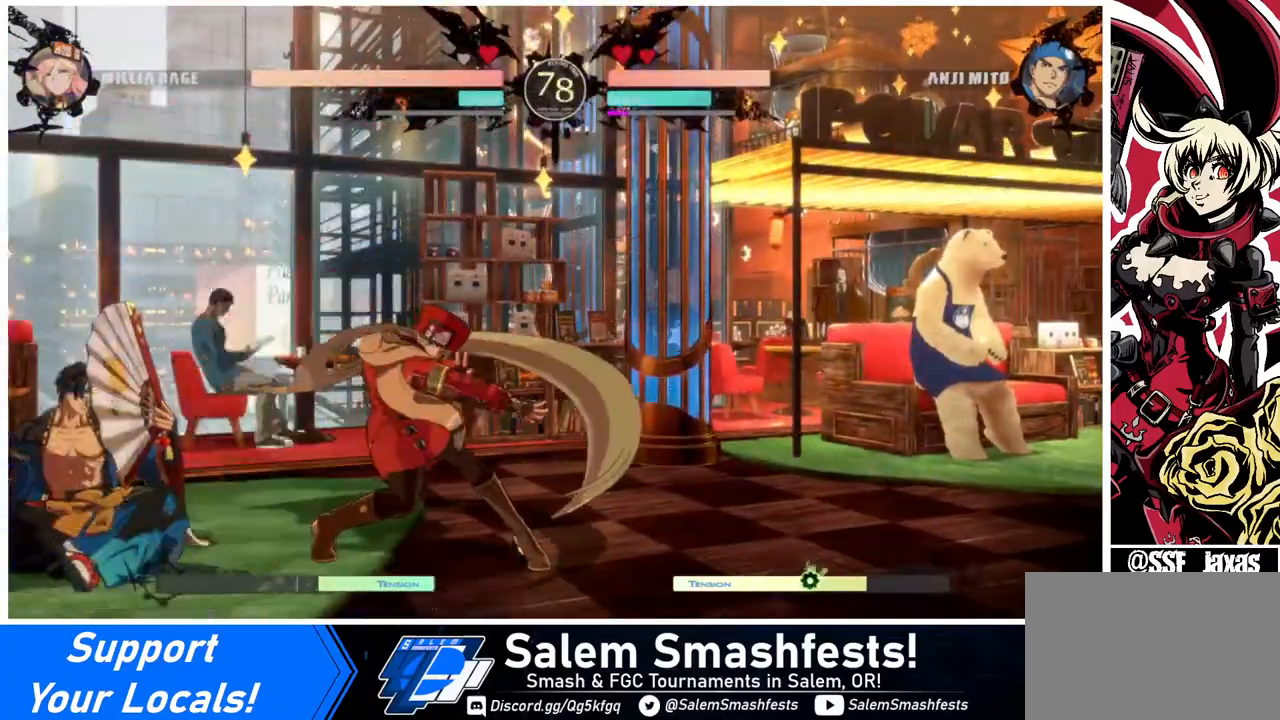
{"buttons": [], "events": [[440, "DPAD_LEFT", "down"], [440, "DPAD_RIGHT", "up"], [520, "DPAD_LEFT", "up"]]}
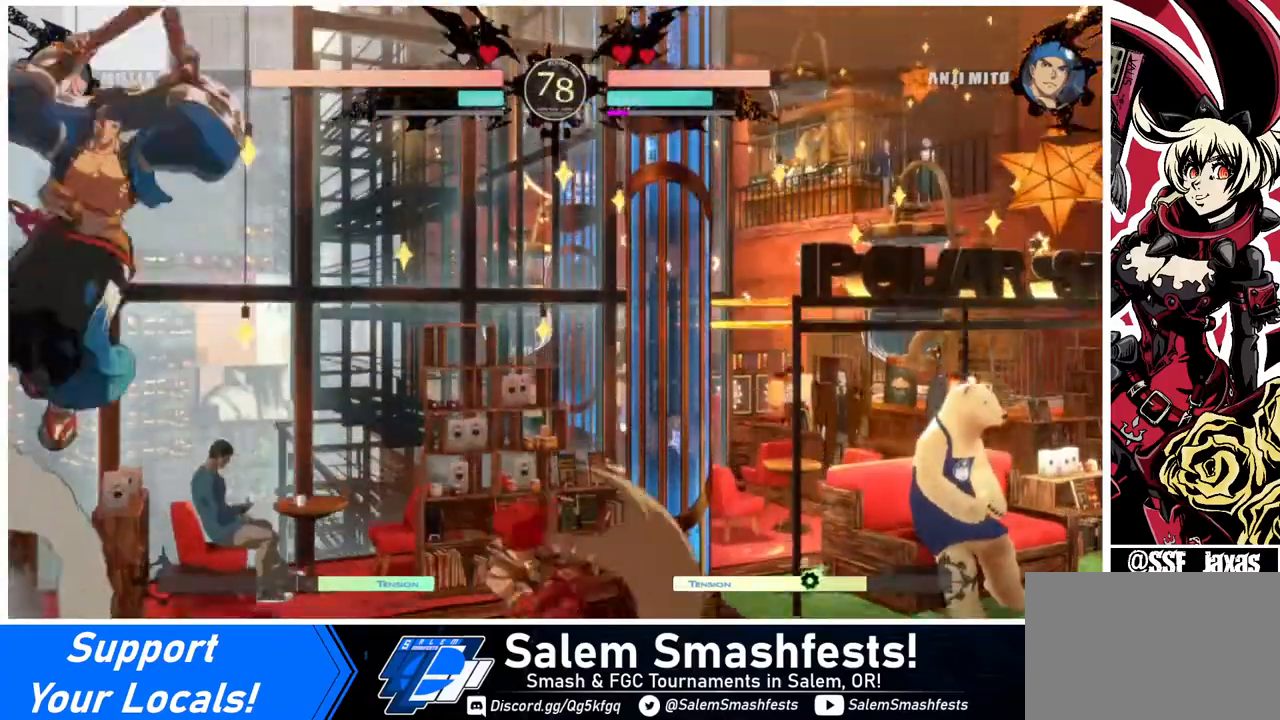
{"buttons": [], "events": [[80, "DPAD_LEFT", "down"], [80, "DPAD_UP", "down"], [160, "DPAD_UP", "up"], [200, "DPAD_LEFT", "up"], [200, "SQUARE", "down"], [320, "SQUARE", "up"]]}
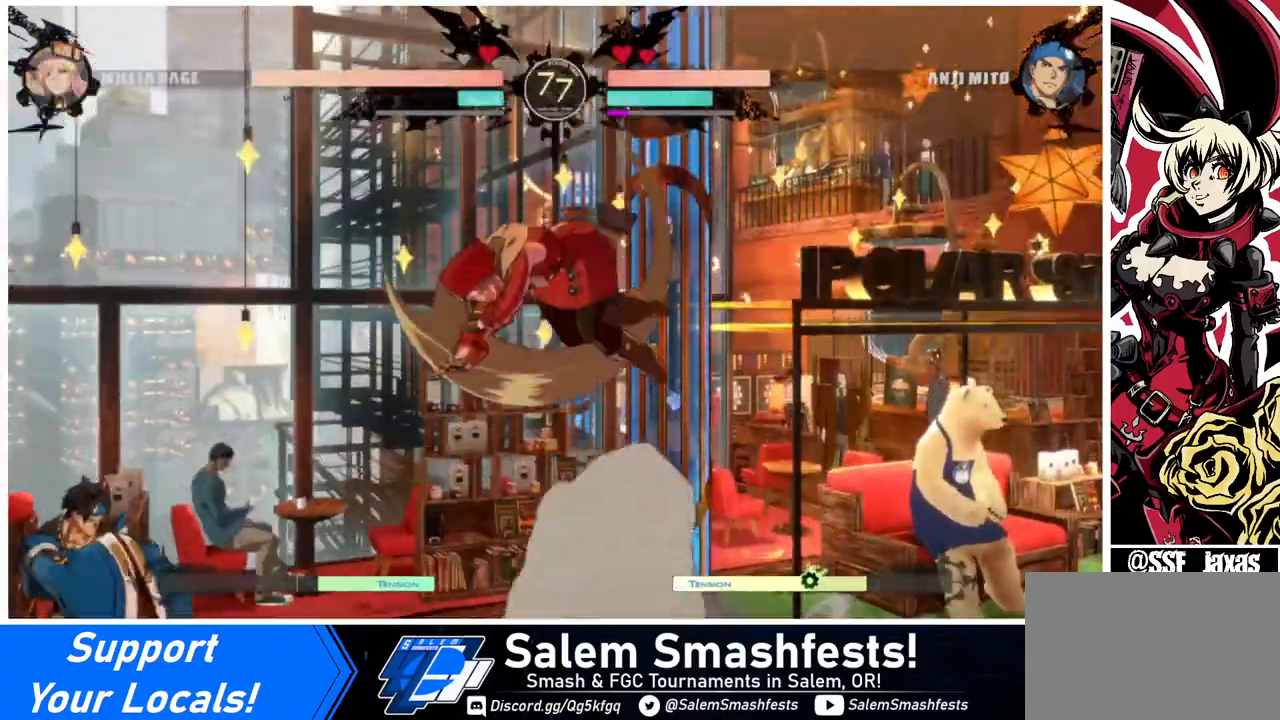
{"buttons": [], "events": [[240, "DPAD_LEFT", "down"], [240, "DPAD_UP", "down"], [320, "DPAD_LEFT", "up"], [360, "DPAD_UP", "up"]]}
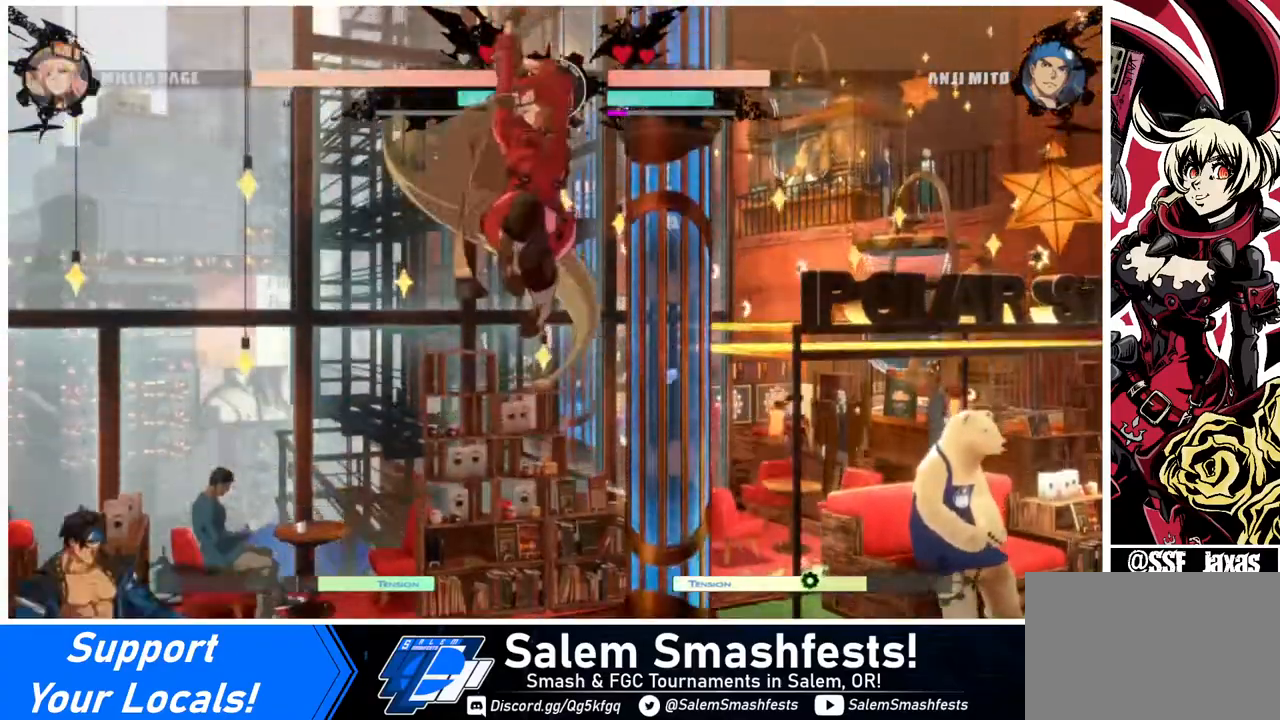
{"buttons": ["DPAD_RIGHT"], "events": [[160, "TRIANGLE", "down"], [320, "TRIANGLE", "up"], [440, "DPAD_RIGHT", "down"]]}
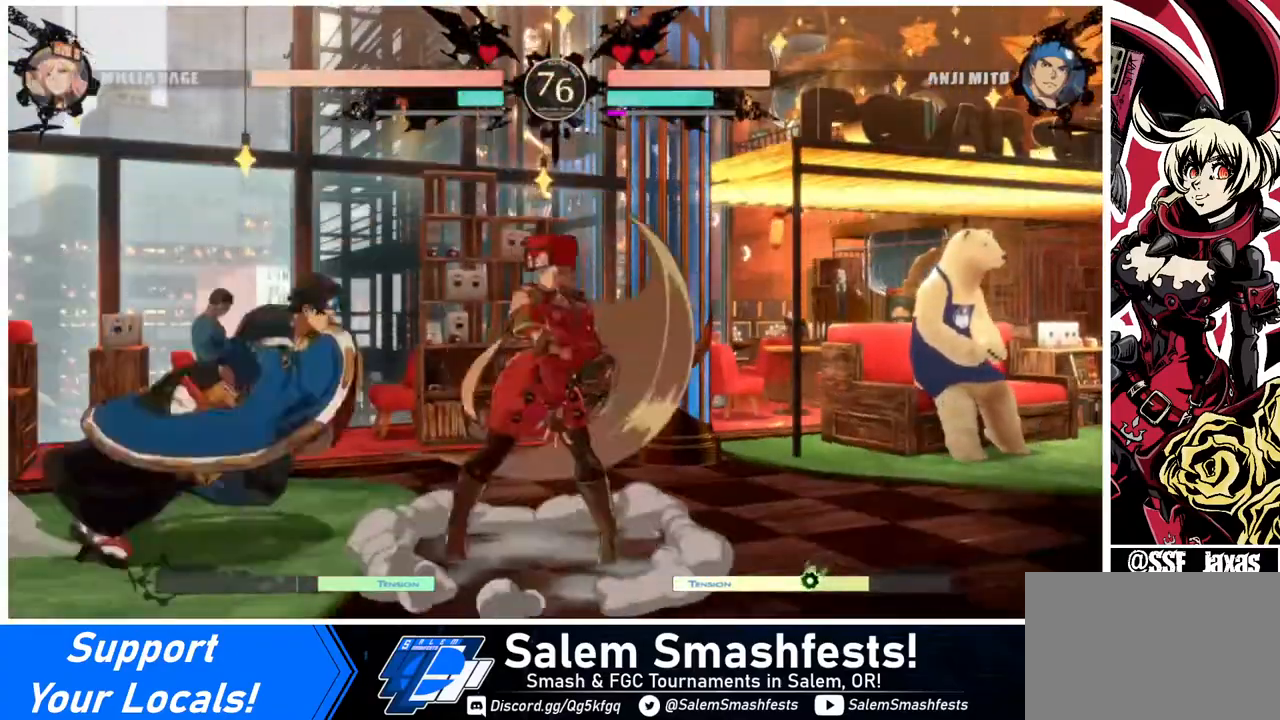
{"buttons": ["DPAD_LEFT"], "events": [[40, "DPAD_RIGHT", "up"], [80, "DPAD_RIGHT", "down"], [240, "DPAD_RIGHT", "up"], [320, "DPAD_LEFT", "down"], [400, "DPAD_LEFT", "up"], [440, "DPAD_LEFT", "down"]]}